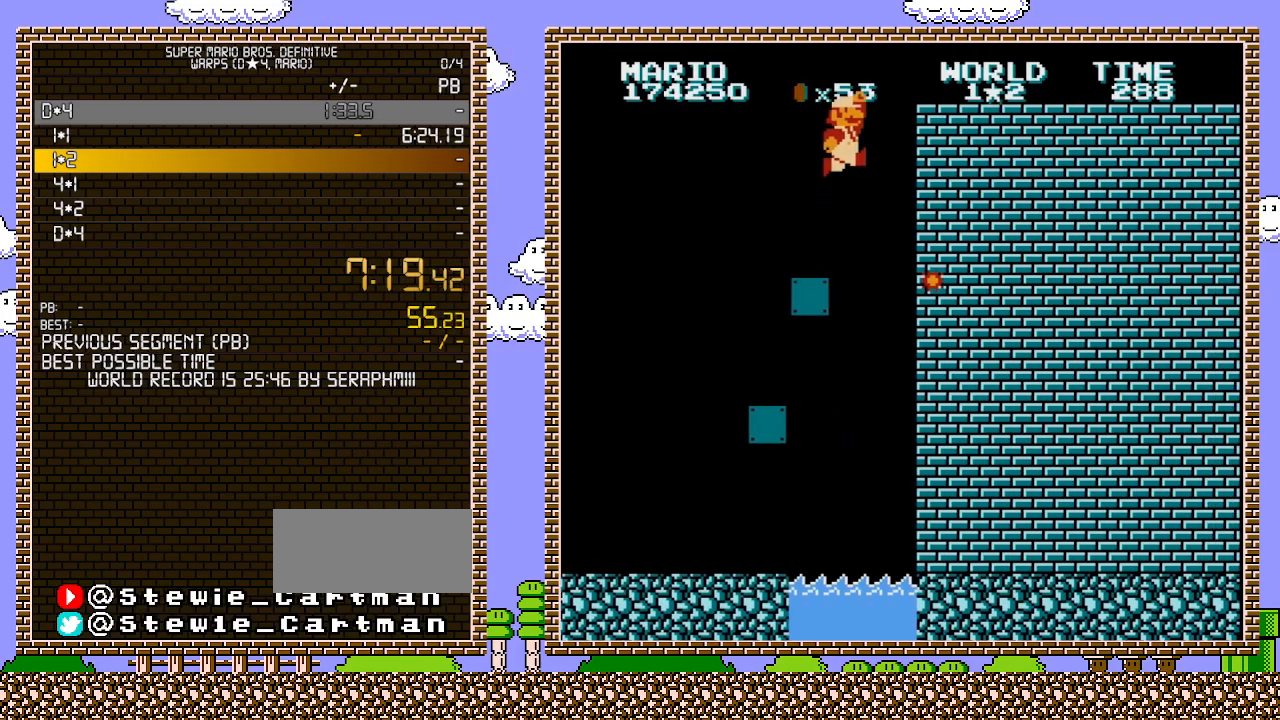
Gameplay with a controller (Nintendo layout); each line is a JSON object with the inputs held at the frame after it. "events" lists button and stick changes between this image and that frame as [ms after this image, input, new state], when the widget could be followed in between. Not read: L3 R3.
{"buttons": ["A", "B", "DPAD_RIGHT"], "events": [[67, "A", "down"]]}
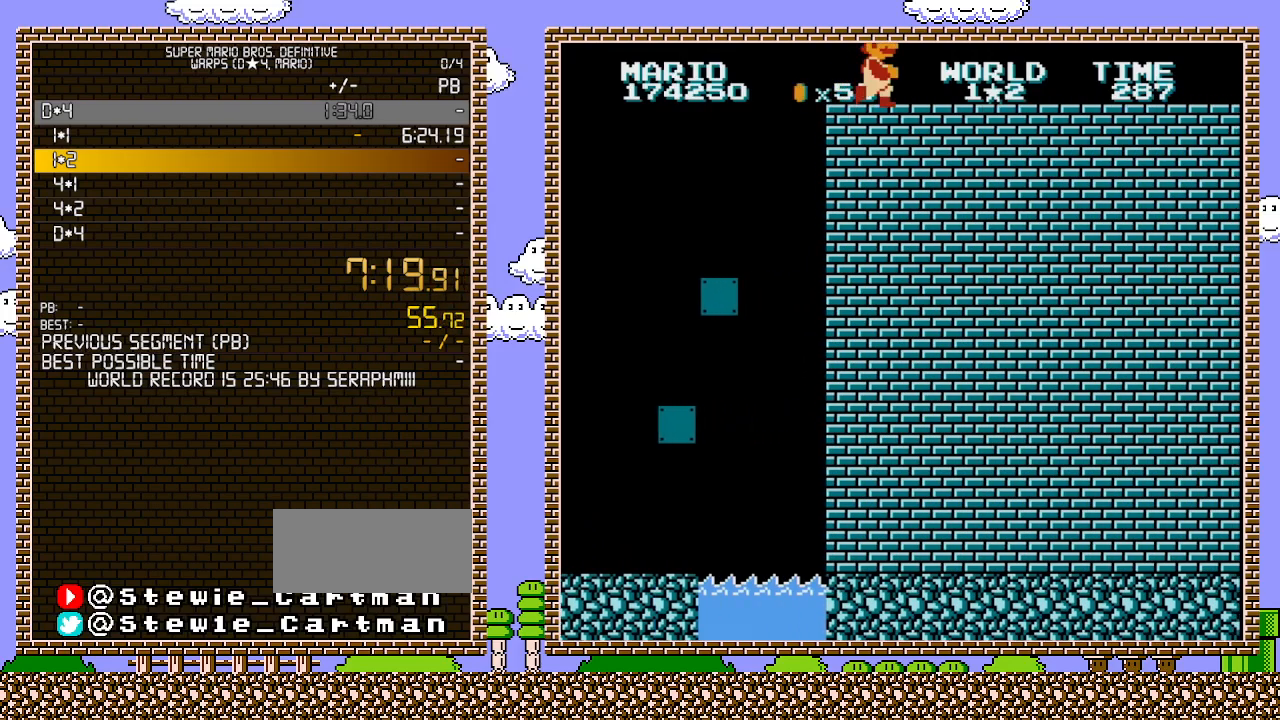
{"buttons": ["B", "DPAD_RIGHT"], "events": [[33, "A", "up"]]}
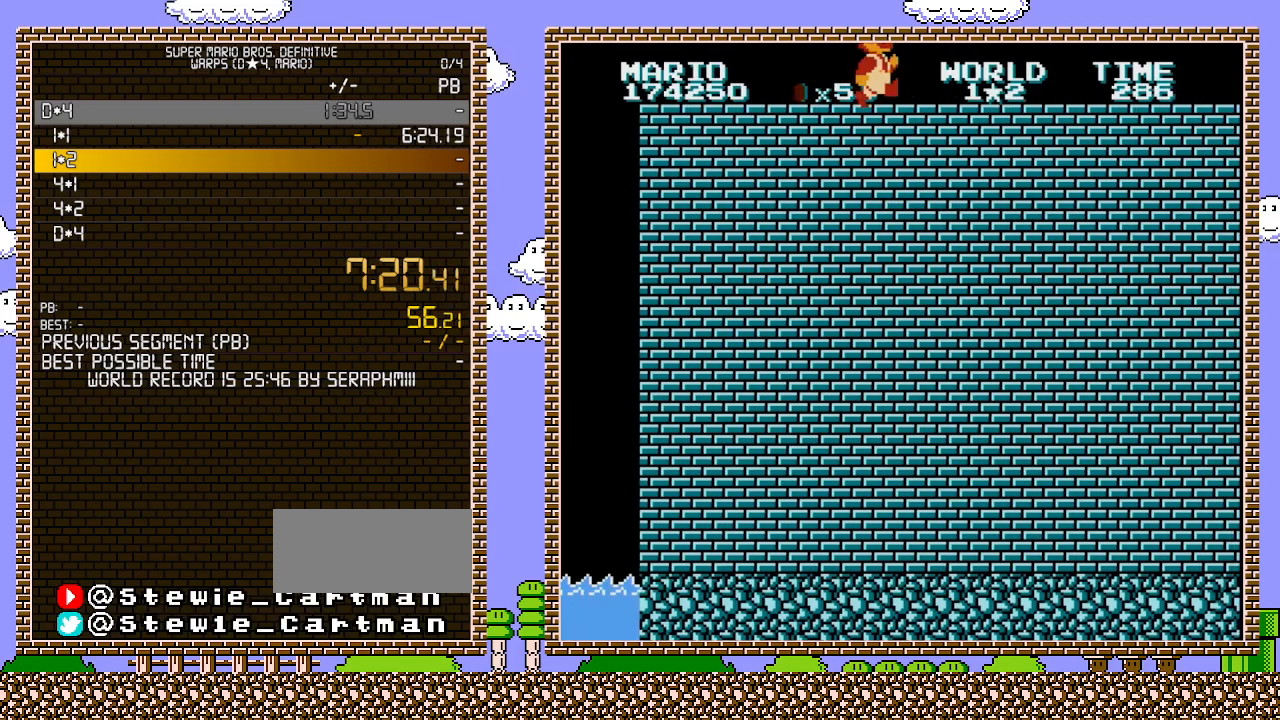
{"buttons": ["B", "DPAD_RIGHT"], "events": []}
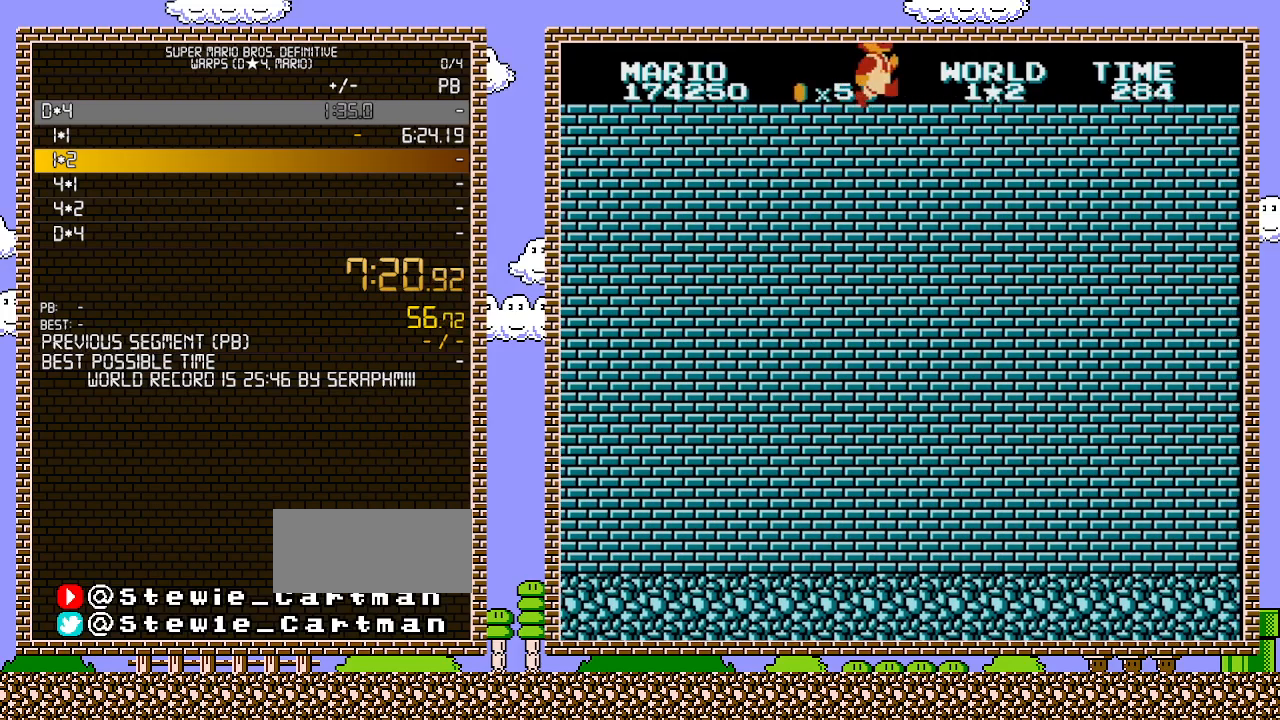
{"buttons": ["B", "DPAD_RIGHT"], "events": []}
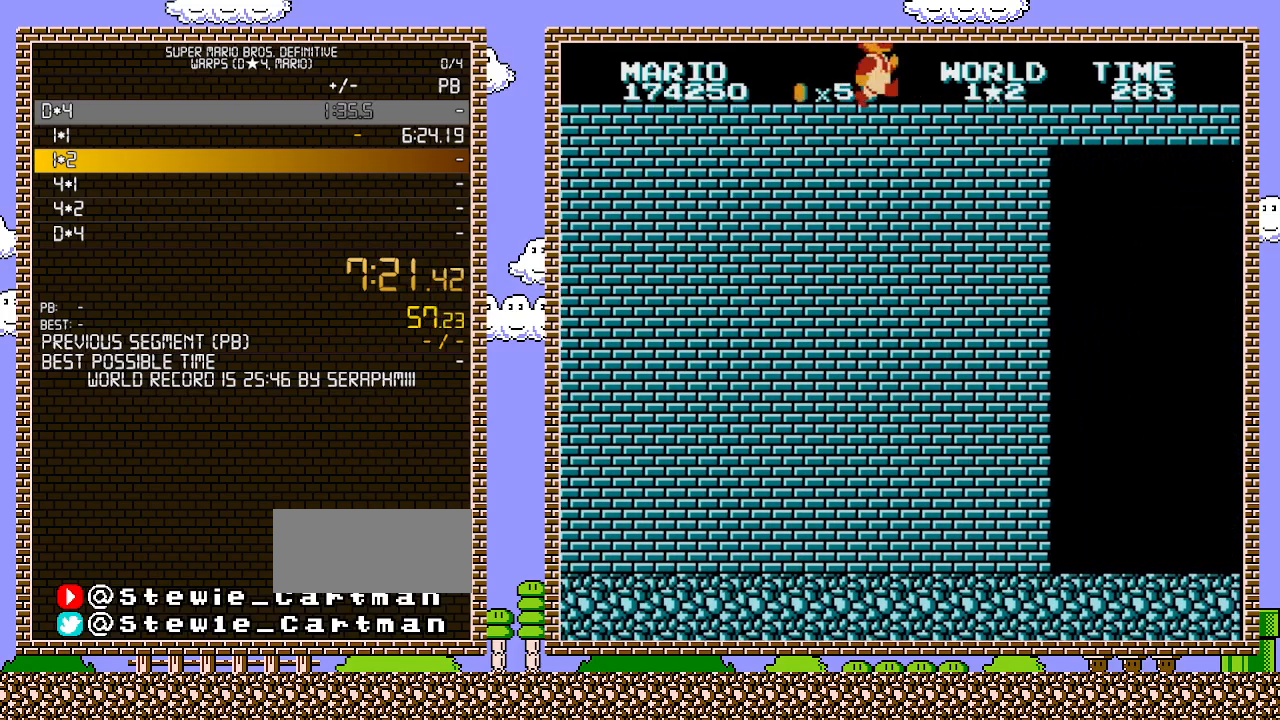
{"buttons": ["B", "DPAD_RIGHT"], "events": []}
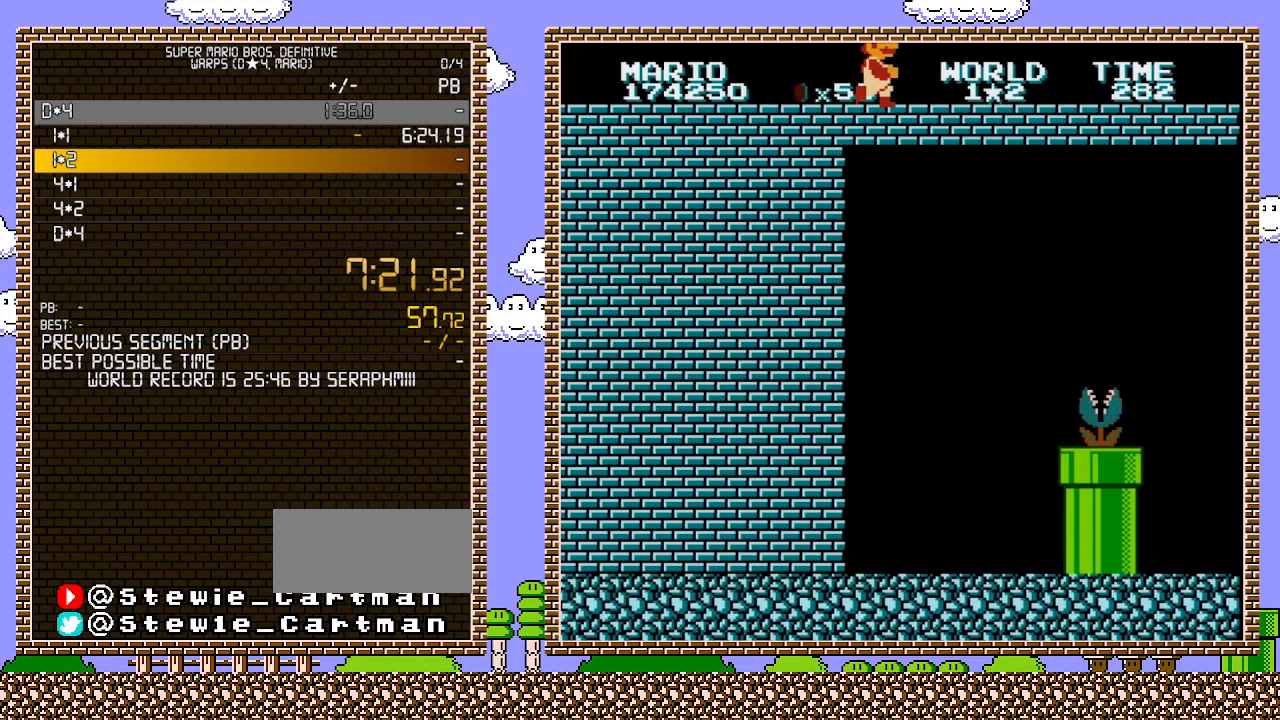
{"buttons": ["B", "DPAD_RIGHT"], "events": []}
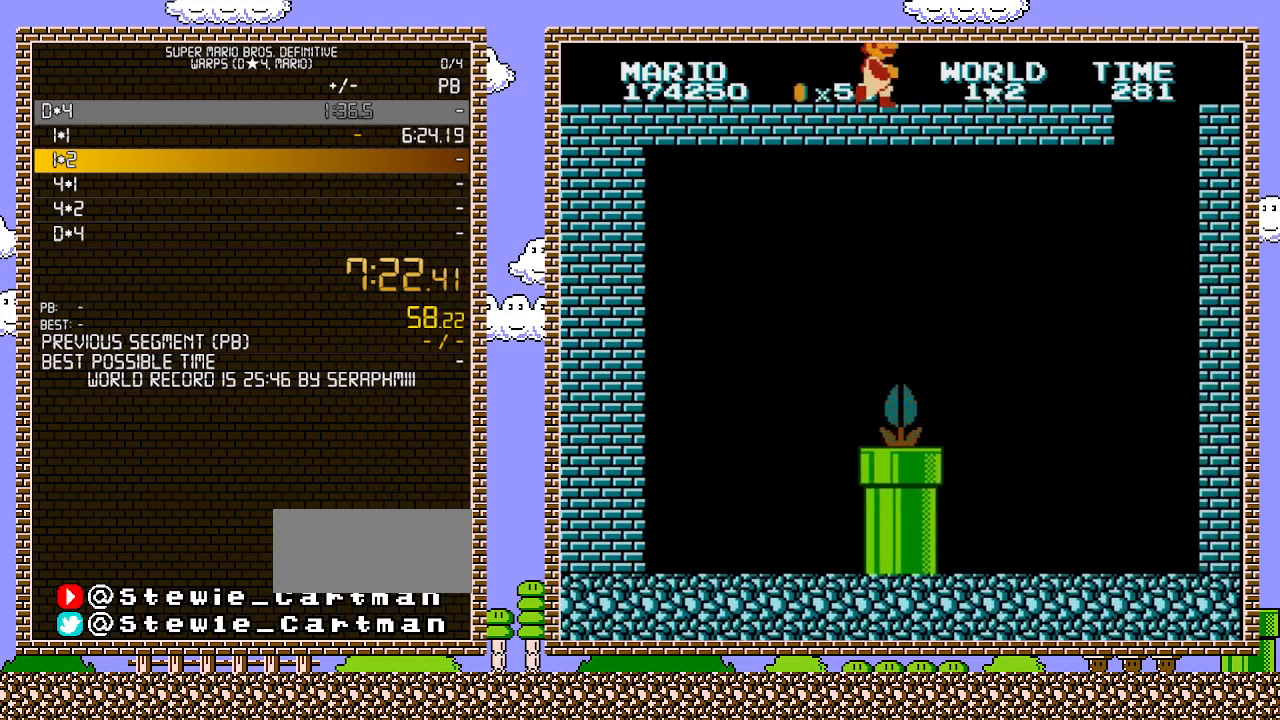
{"buttons": ["B", "DPAD_RIGHT"], "events": []}
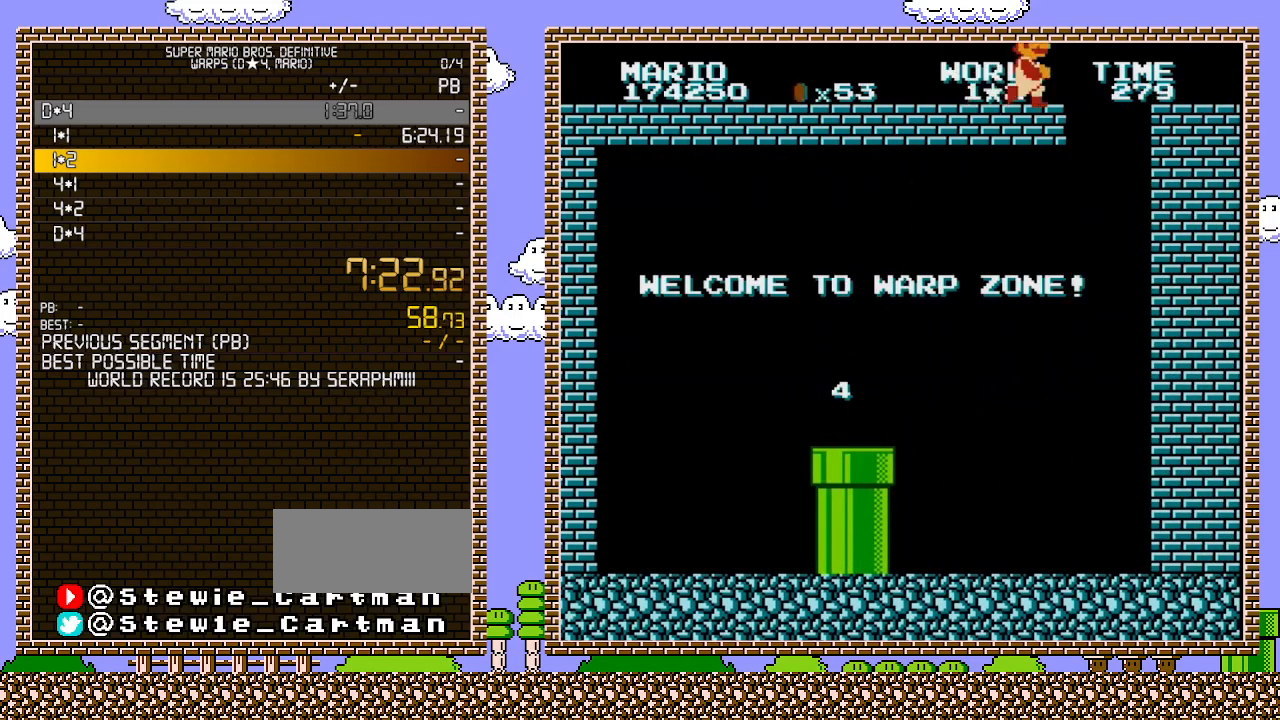
{"buttons": ["B", "DPAD_LEFT"], "events": [[350, "DPAD_RIGHT", "up"], [383, "DPAD_LEFT", "down"]]}
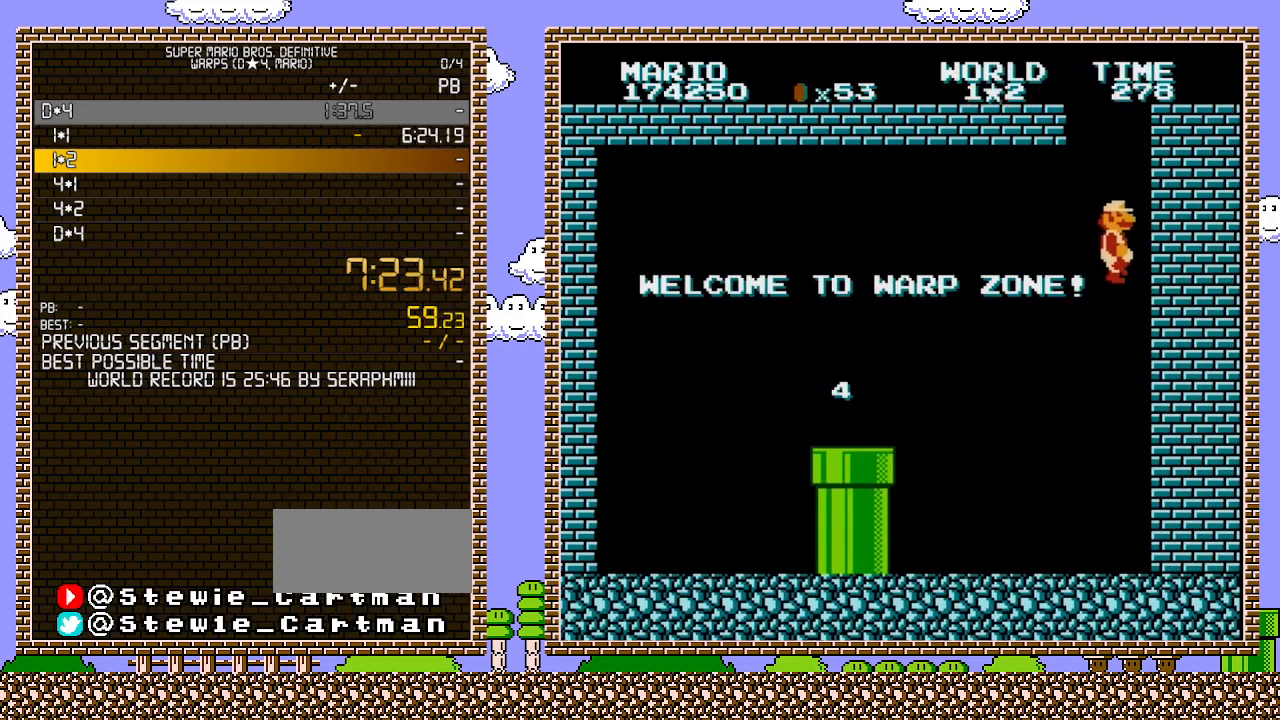
{"buttons": ["B", "DPAD_LEFT"], "events": []}
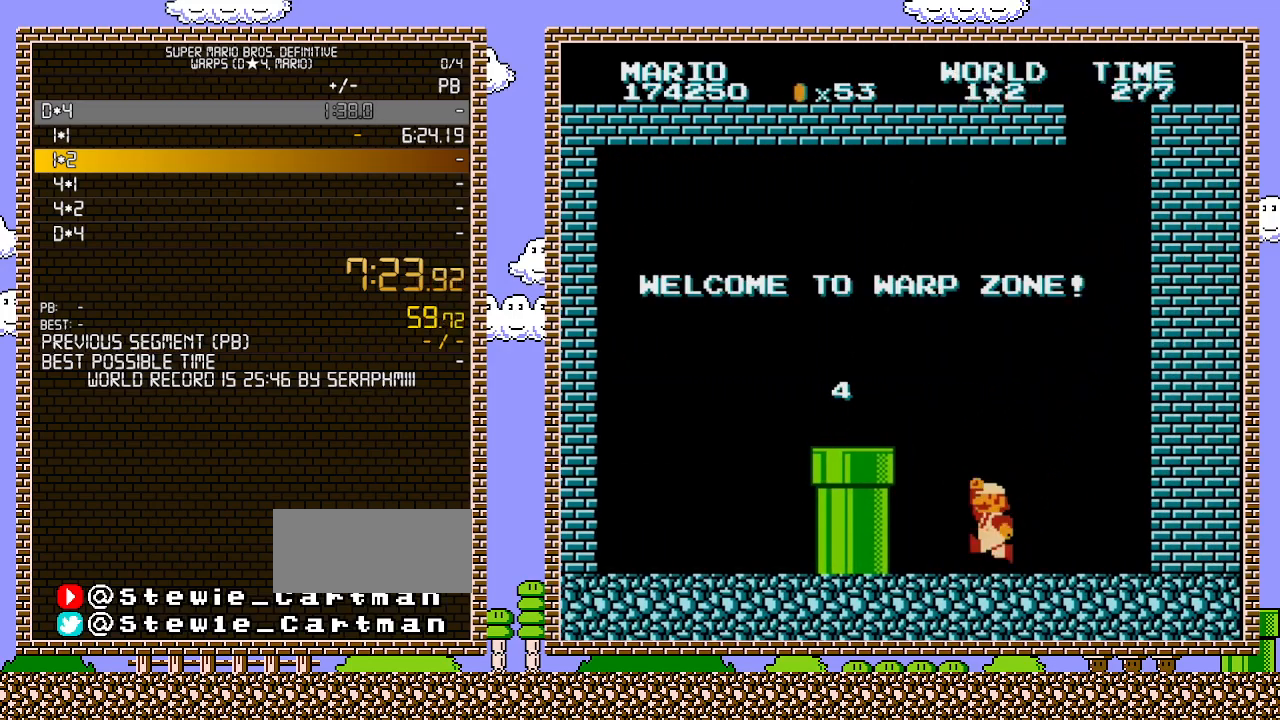
{"buttons": ["B", "DPAD_DOWN"], "events": [[250, "A", "down"], [383, "A", "up"], [383, "DPAD_LEFT", "up"], [417, "DPAD_DOWN", "down"]]}
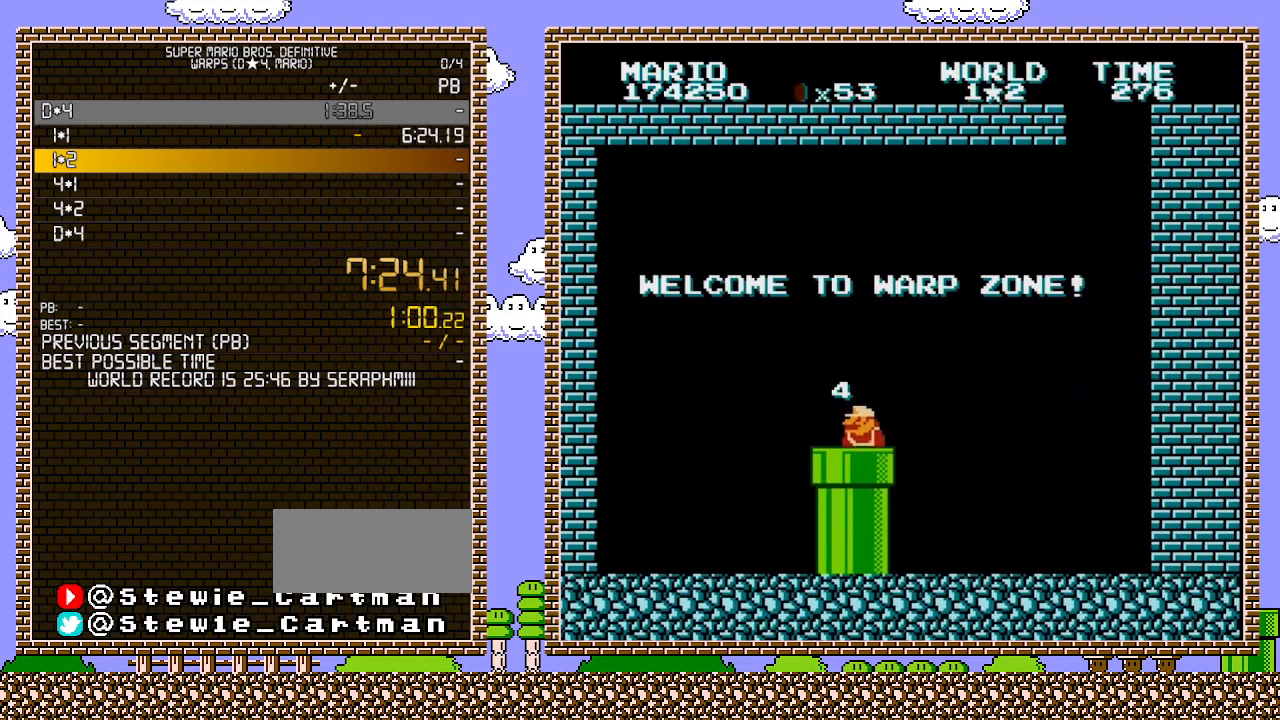
{"buttons": ["B", "DPAD_RIGHT"], "events": [[317, "DPAD_DOWN", "up"], [467, "DPAD_RIGHT", "down"]]}
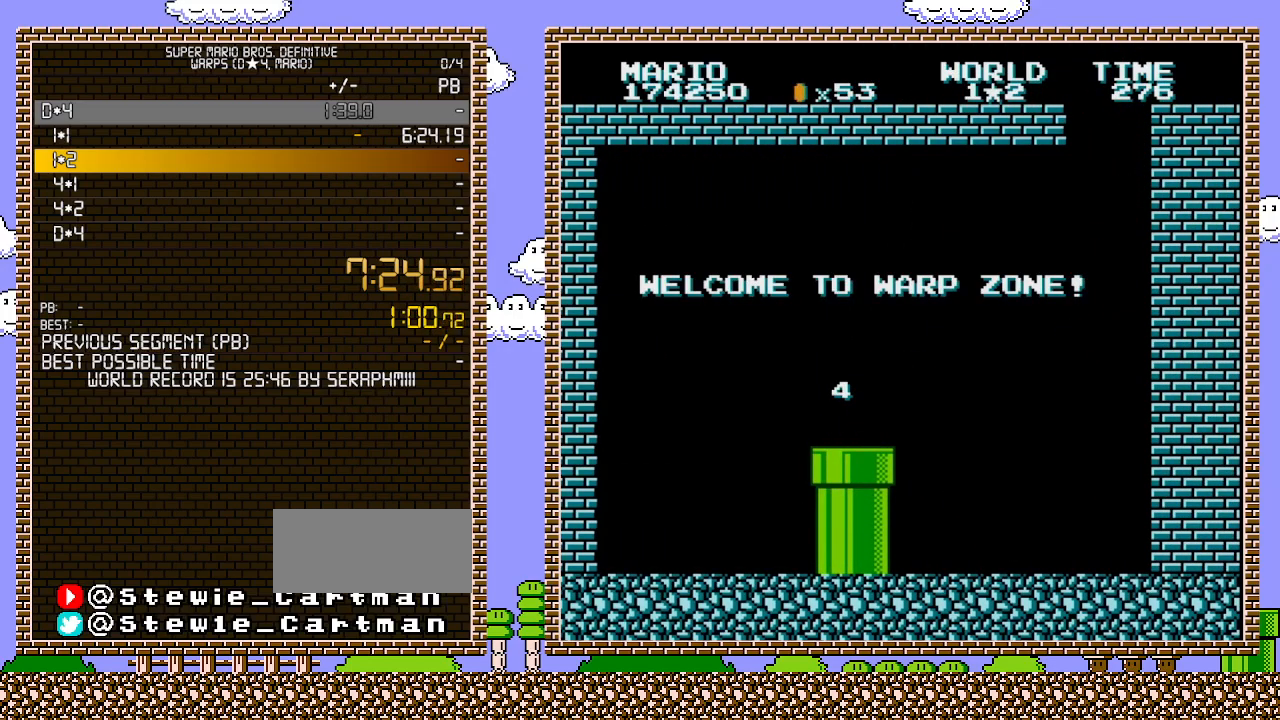
{"buttons": ["B", "DPAD_RIGHT"], "events": []}
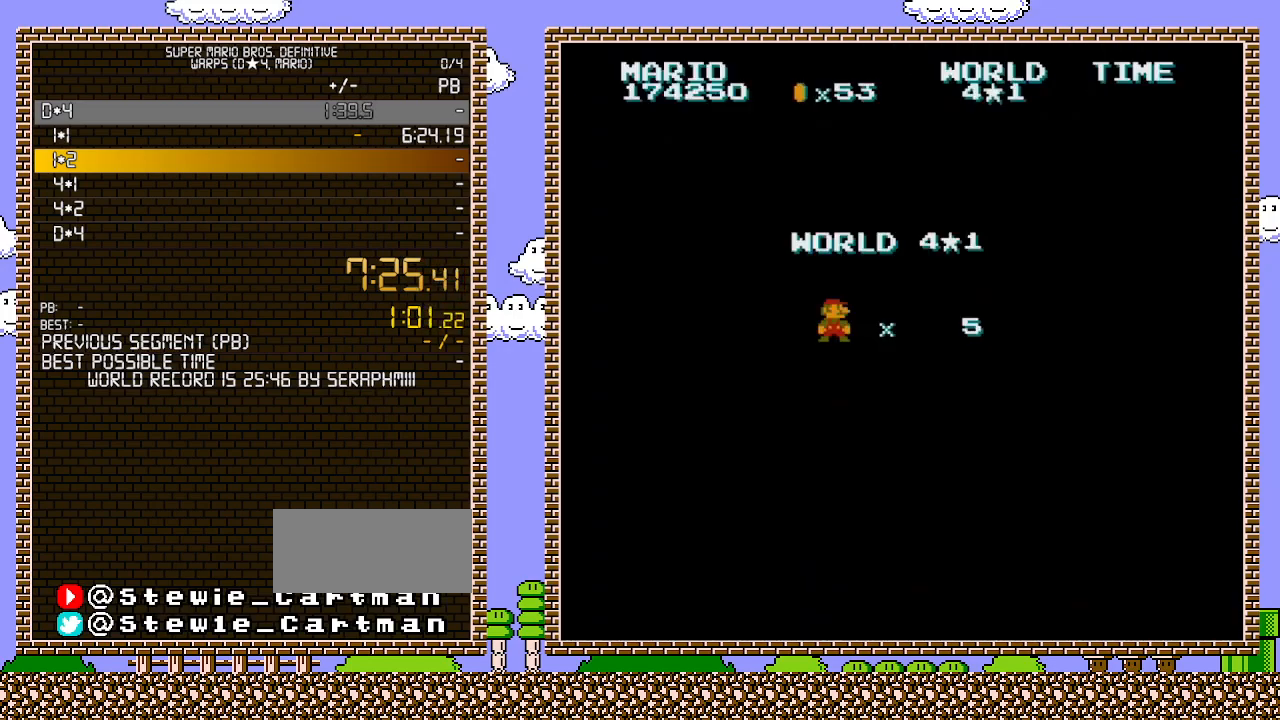
{"buttons": ["B", "DPAD_RIGHT"], "events": []}
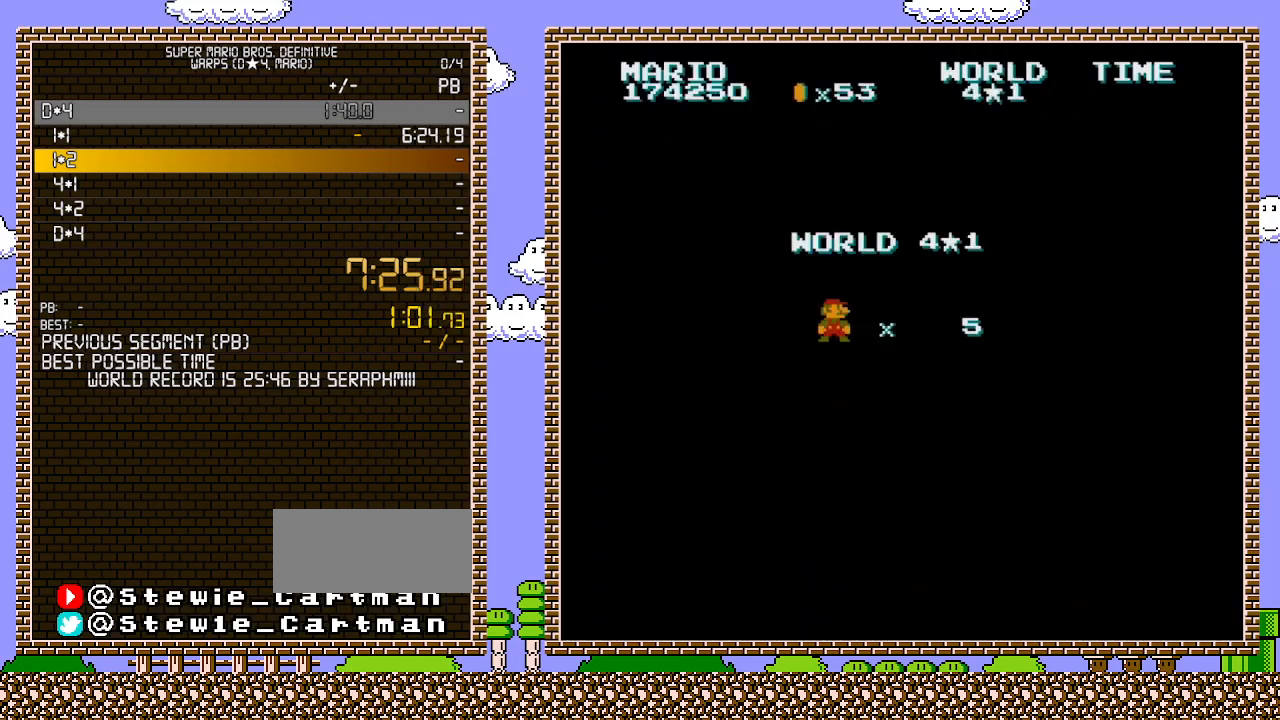
{"buttons": ["B", "DPAD_RIGHT"], "events": []}
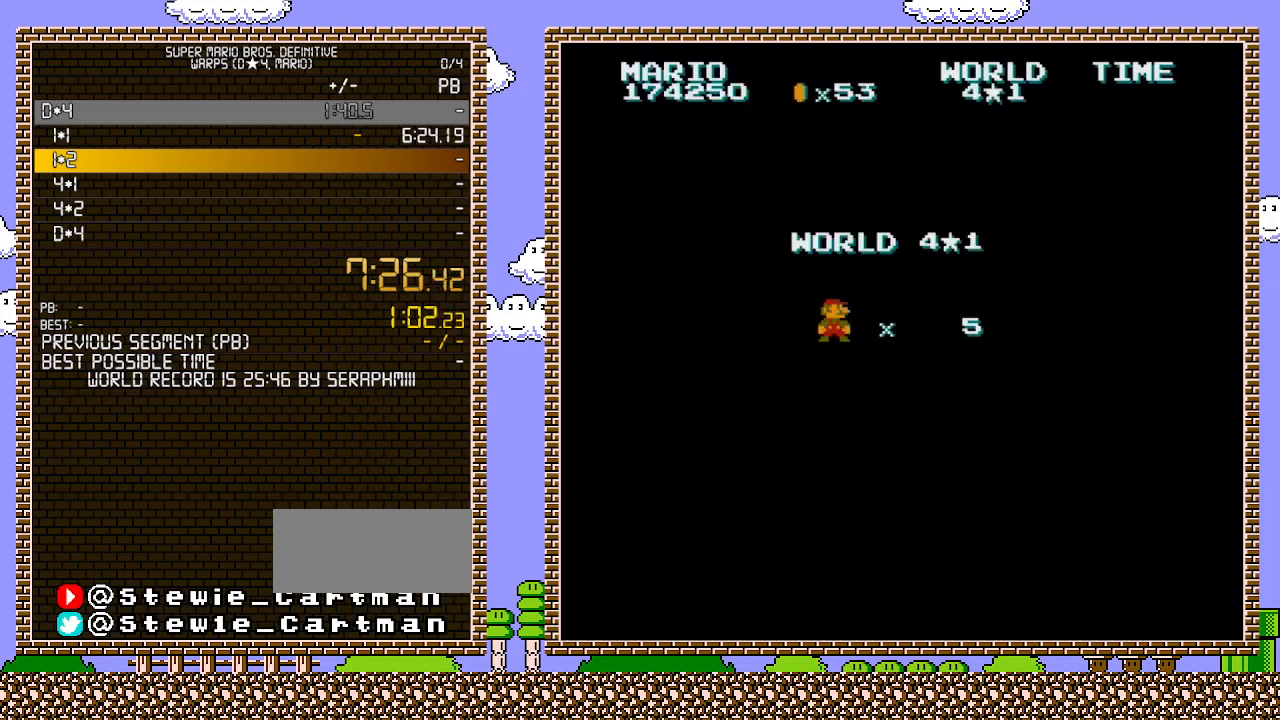
{"buttons": ["B", "DPAD_RIGHT"], "events": []}
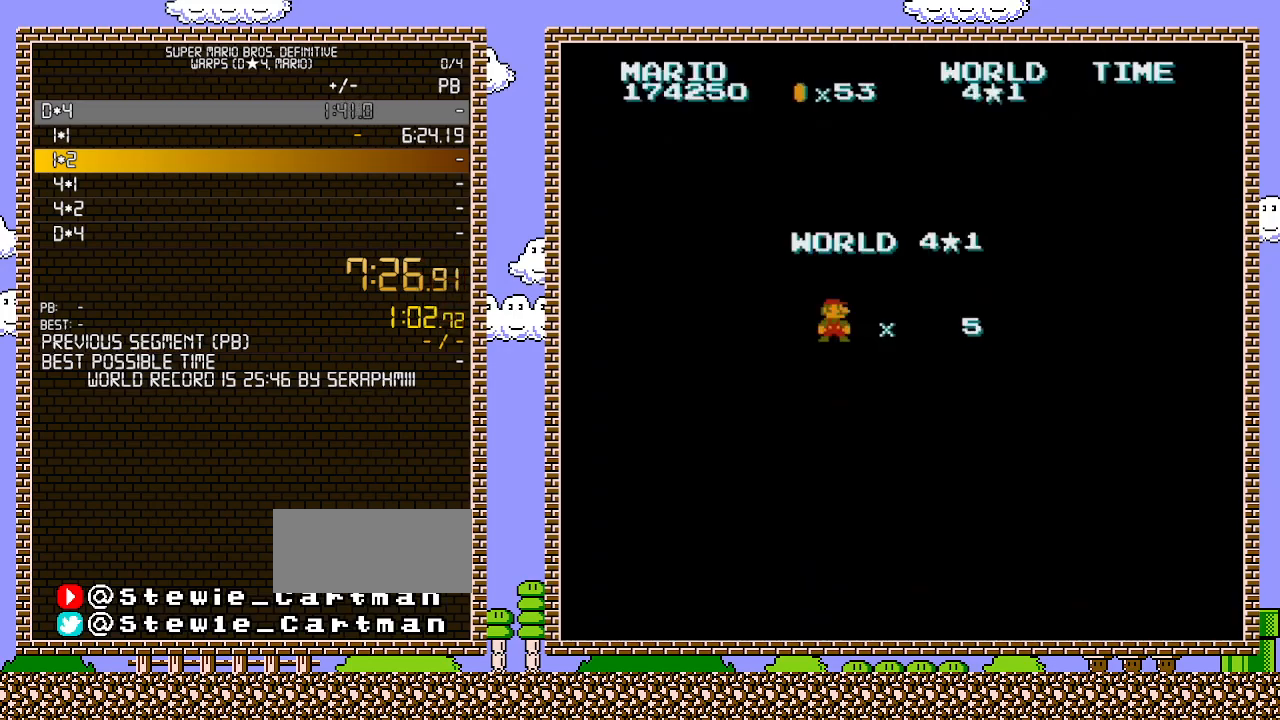
{"buttons": ["B", "DPAD_RIGHT"], "events": []}
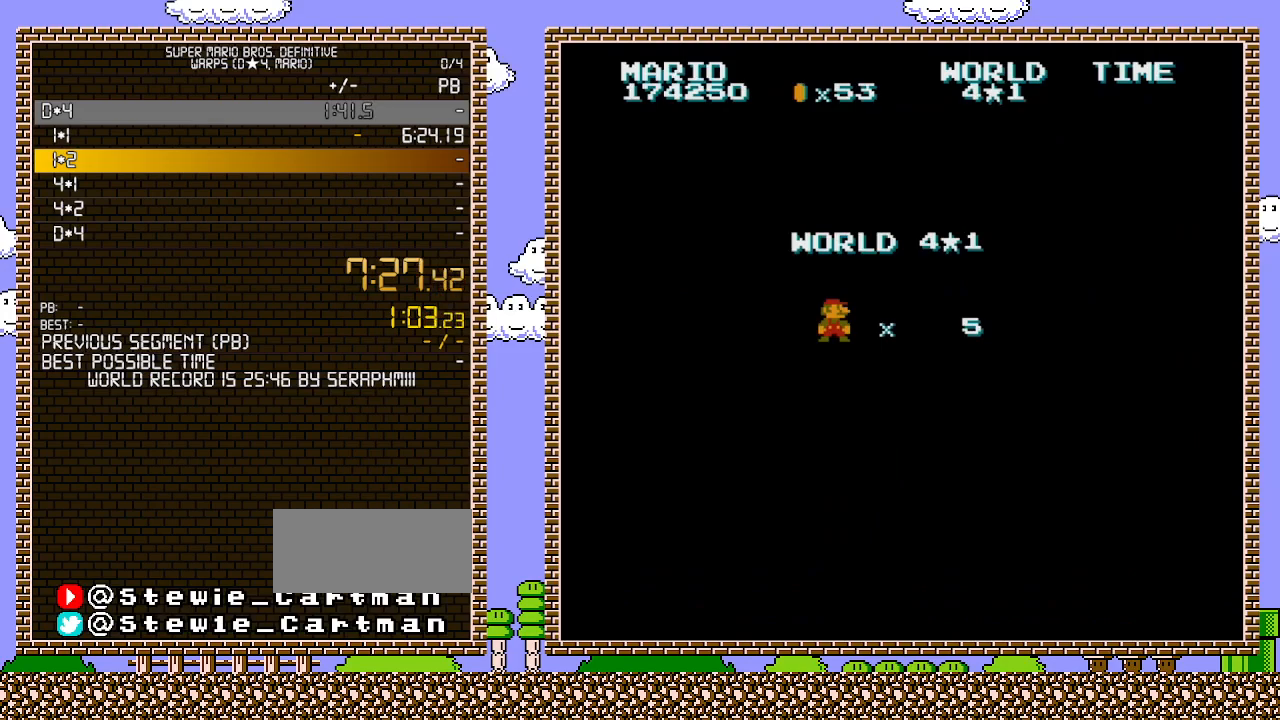
{"buttons": ["B", "DPAD_RIGHT"], "events": []}
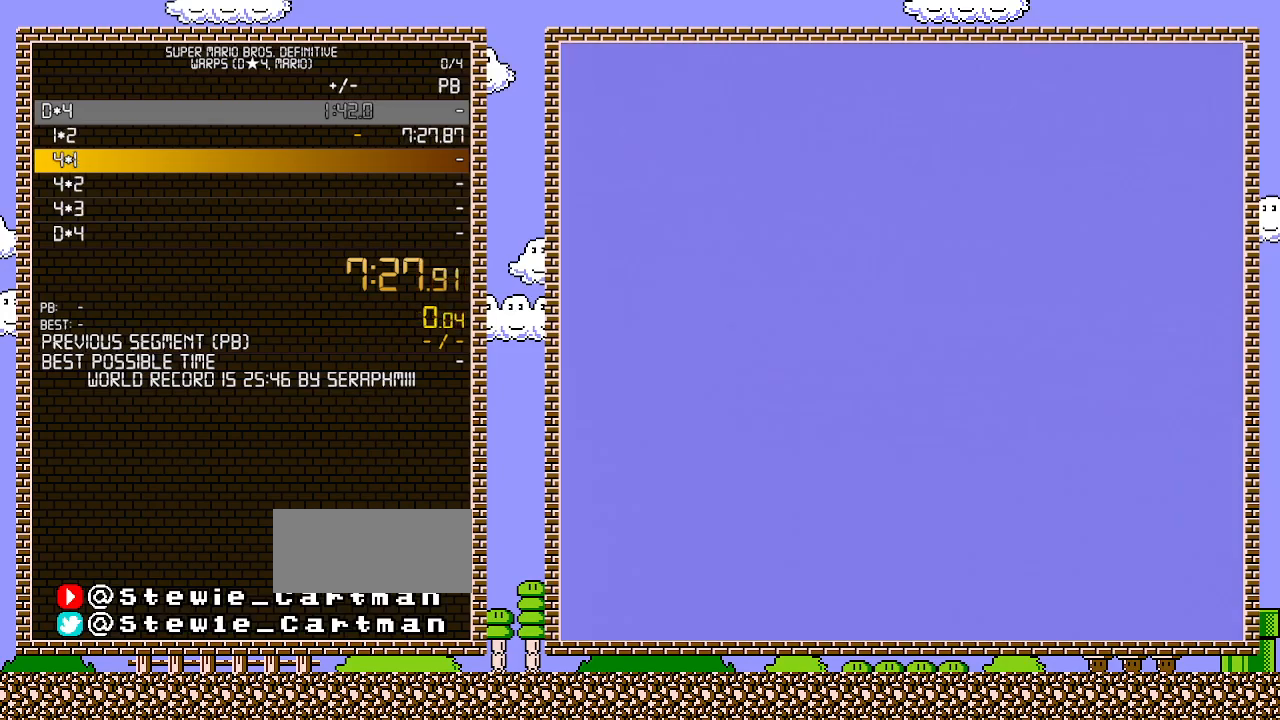
{"buttons": ["B", "DPAD_RIGHT"], "events": []}
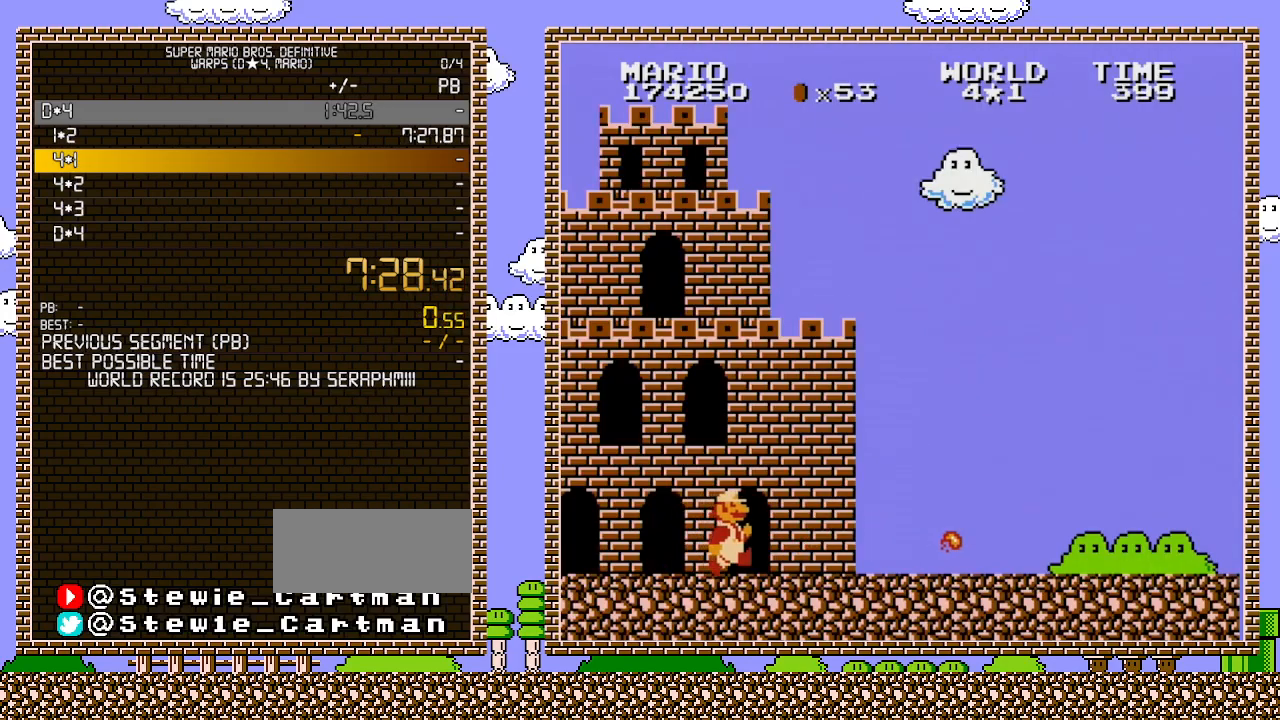
{"buttons": ["B", "DPAD_RIGHT"], "events": []}
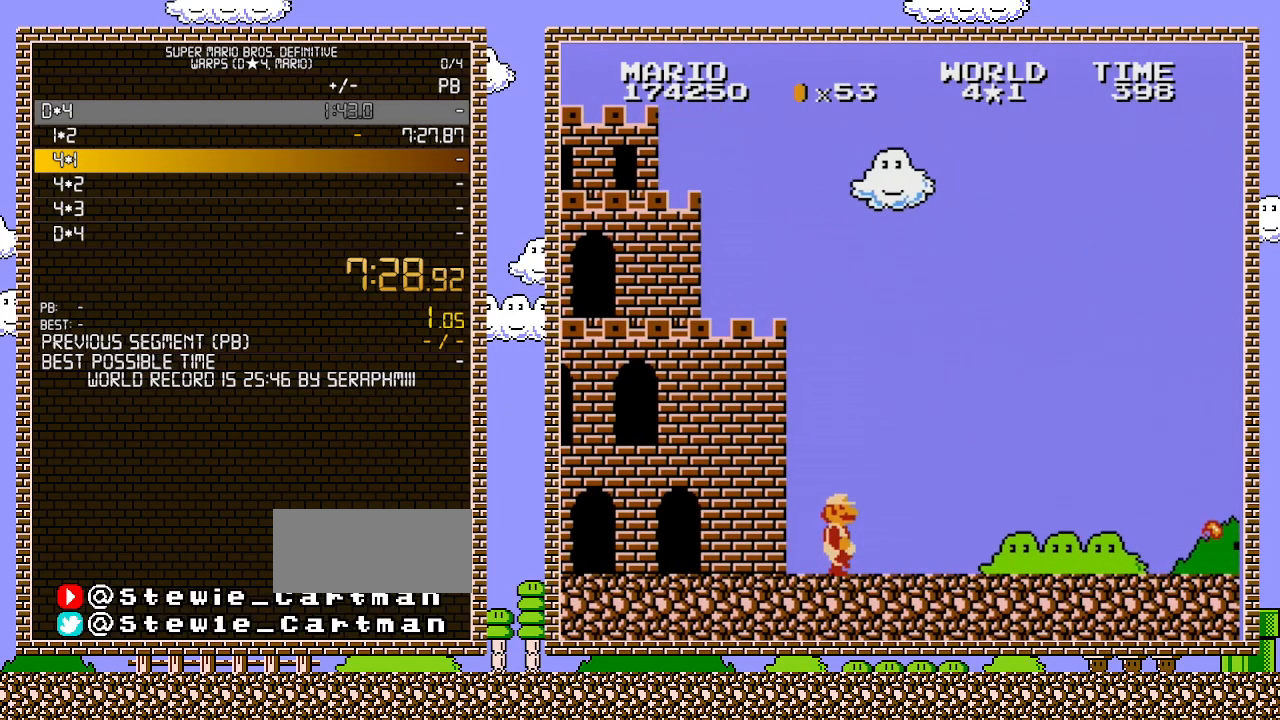
{"buttons": ["B", "DPAD_RIGHT"], "events": []}
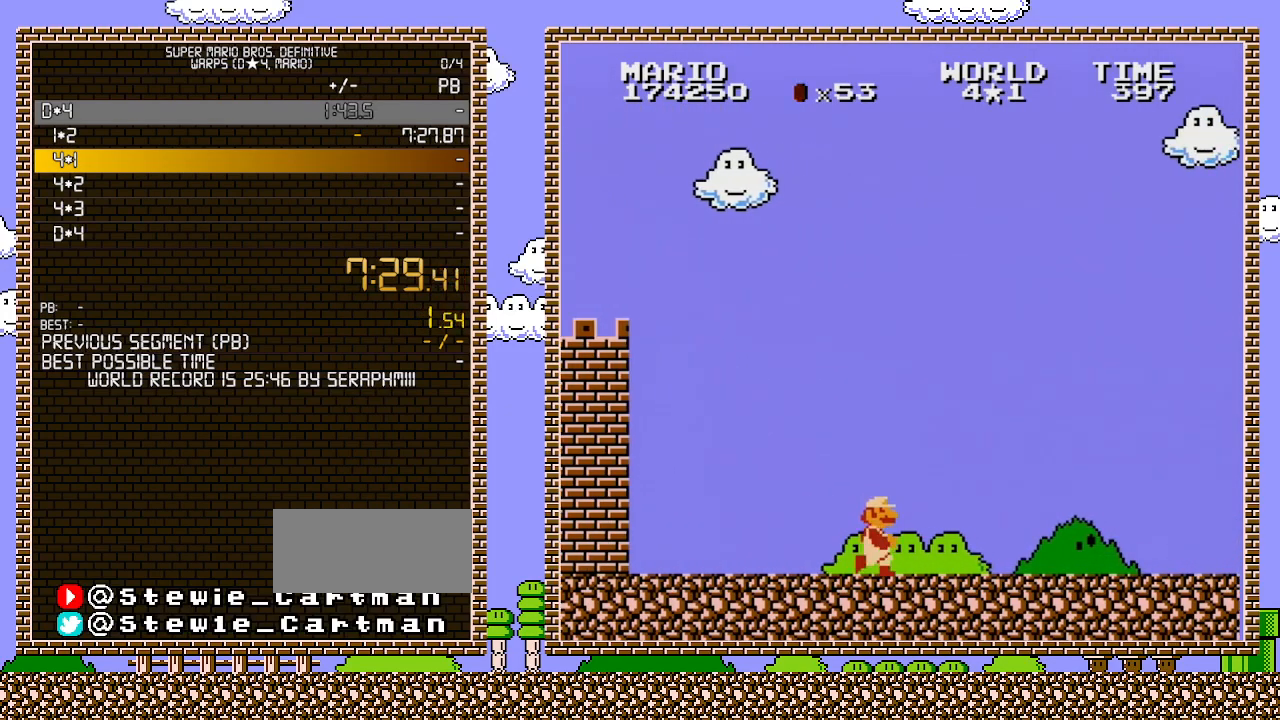
{"buttons": ["B", "DPAD_RIGHT"], "events": []}
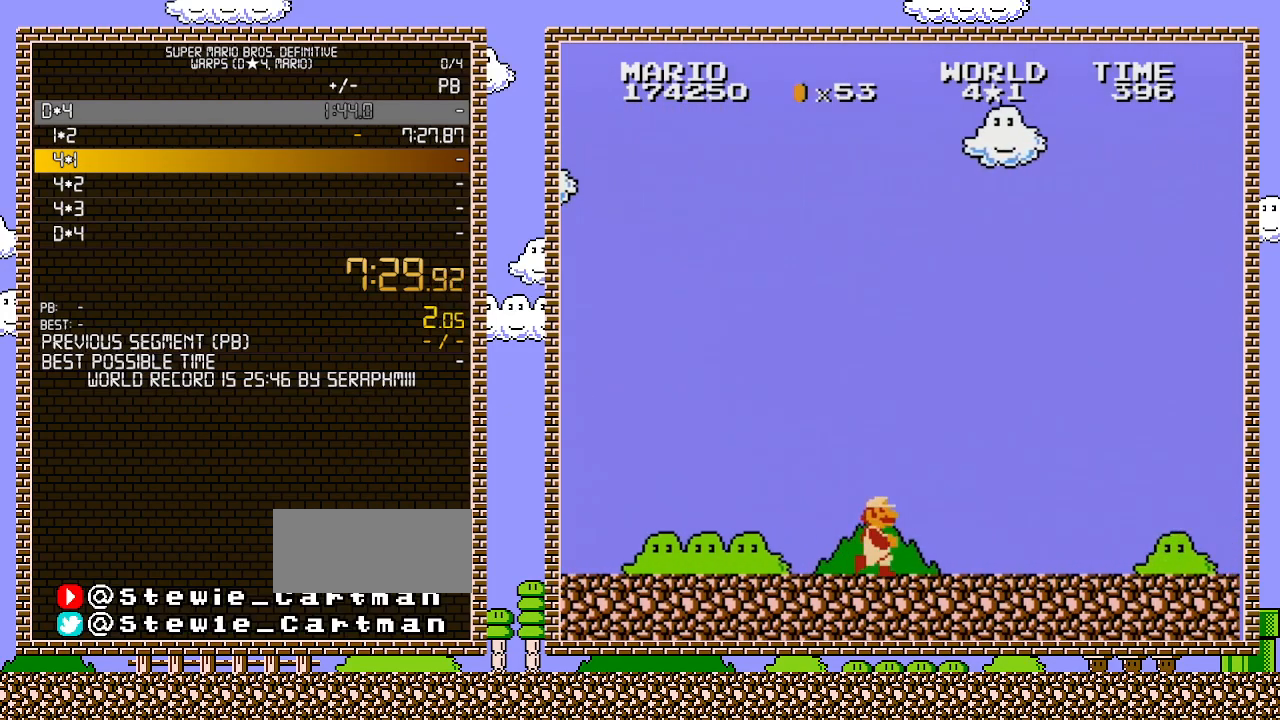
{"buttons": ["B", "DPAD_RIGHT"], "events": []}
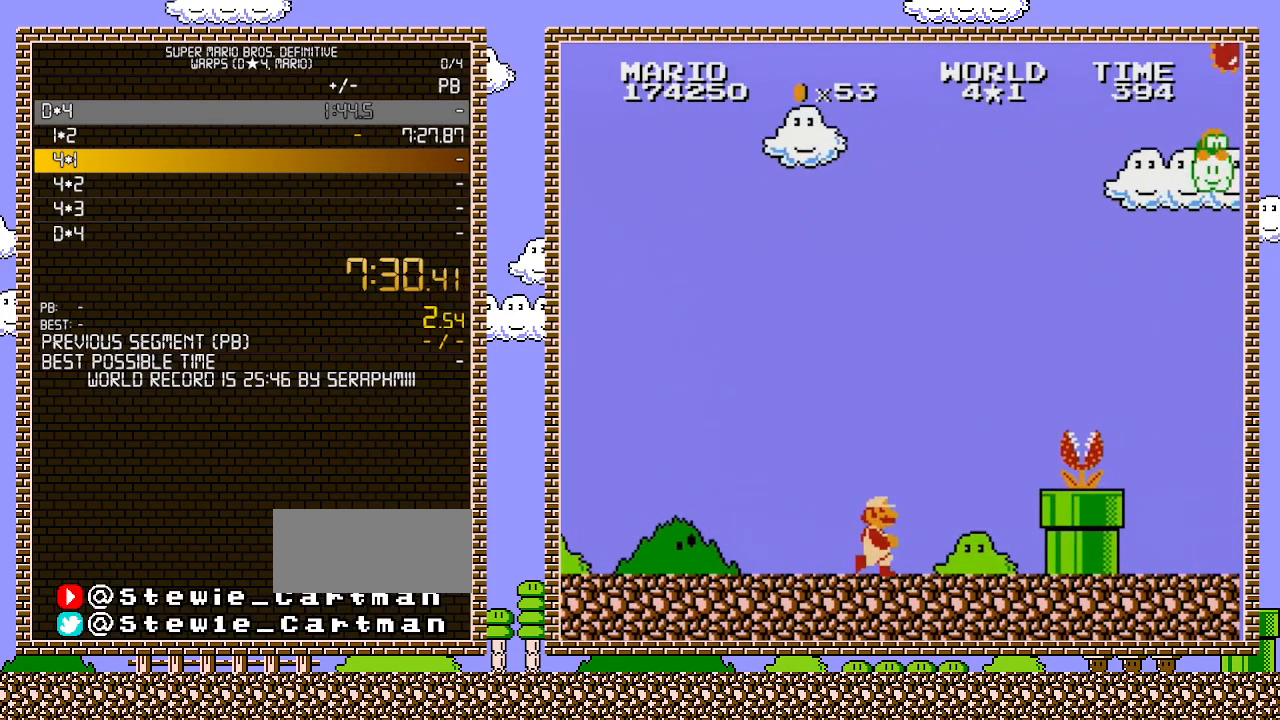
{"buttons": ["A", "B", "DPAD_RIGHT"], "events": [[317, "A", "down"]]}
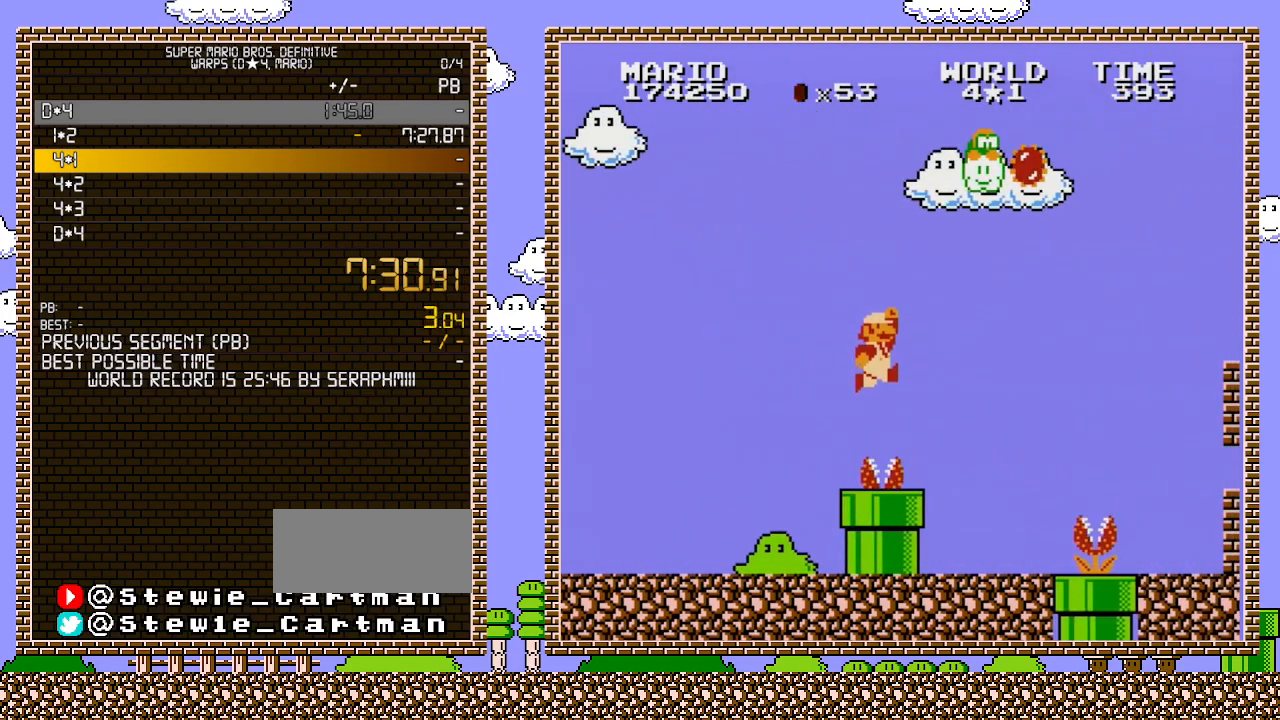
{"buttons": ["B", "DPAD_RIGHT"], "events": [[133, "A", "up"]]}
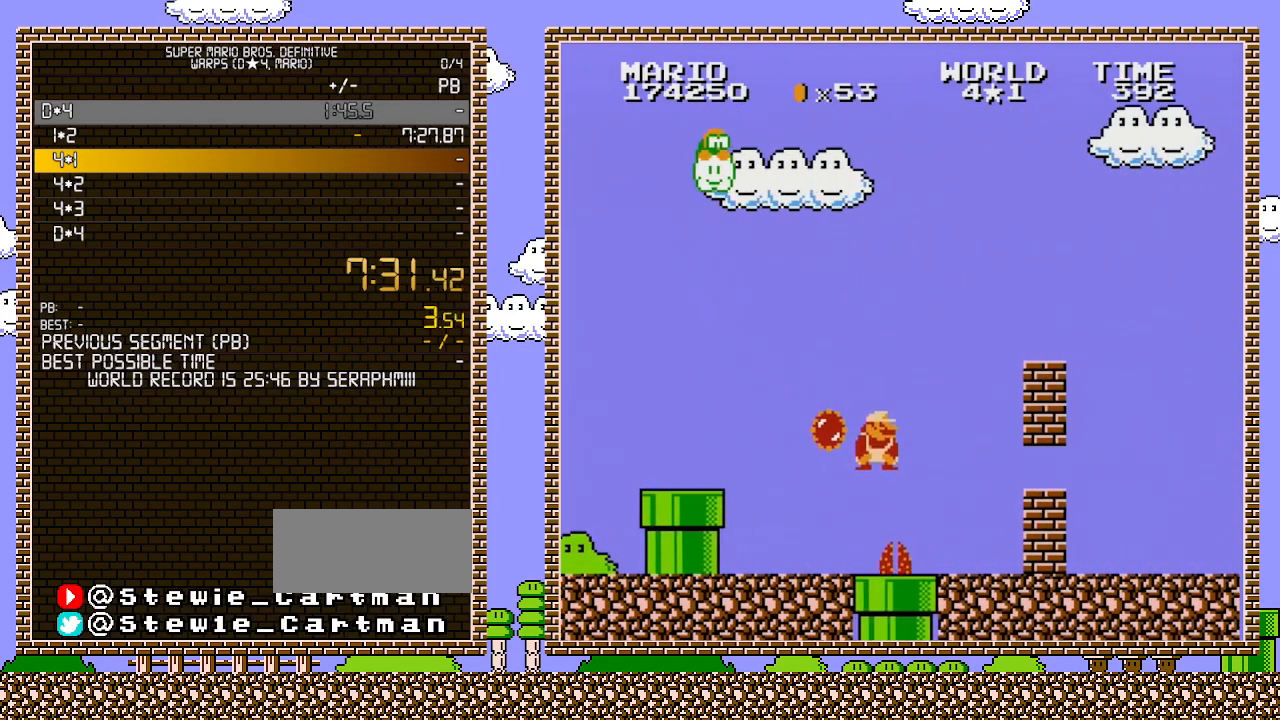
{"buttons": ["A", "B", "DPAD_RIGHT"], "events": [[33, "DPAD_DOWN", "down"], [67, "DPAD_RIGHT", "up"], [100, "A", "down"], [200, "DPAD_RIGHT", "down"], [217, "DPAD_DOWN", "up"]]}
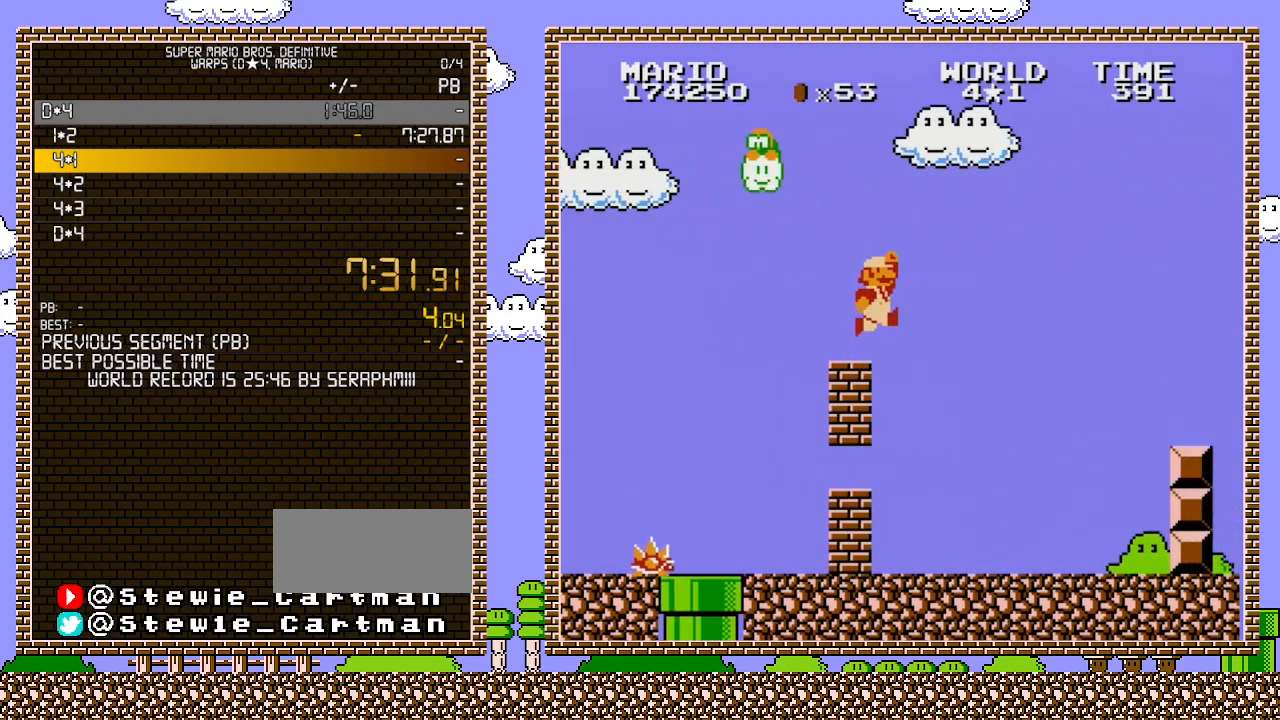
{"buttons": ["A", "B", "DPAD_RIGHT"], "events": [[33, "A", "up"], [183, "A", "down"]]}